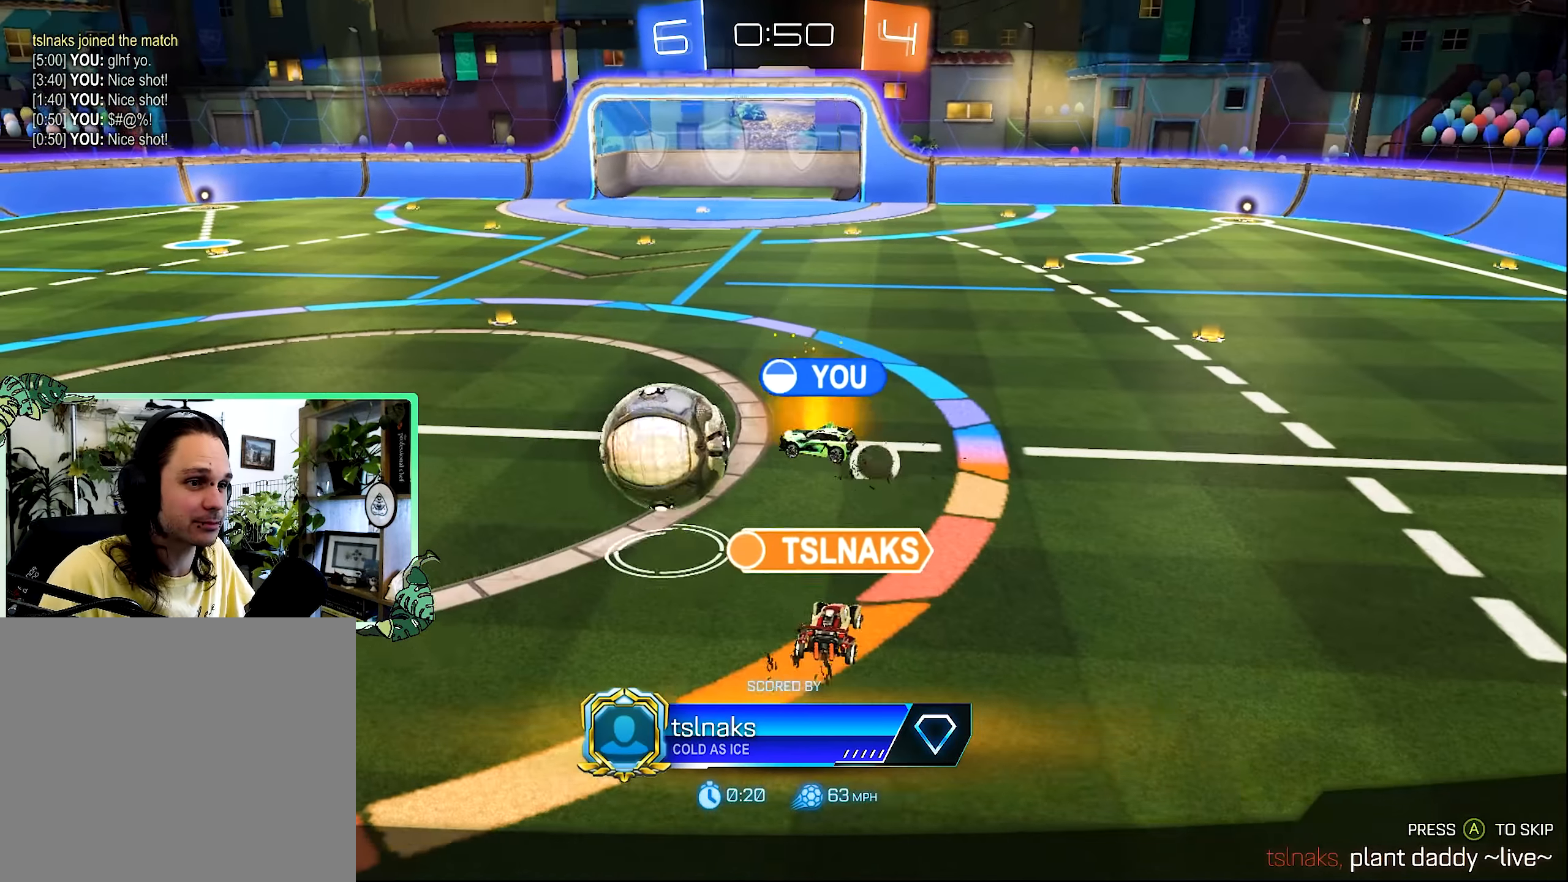
Gameplay with a controller (Xbox layout); each line is a JSON object with the inputs held at the frame after it. "events" lists button and stick changes between this image and that frame as [ms after this image, input, new state], when the widget could be followed in between.
{"buttons": [], "left_stick": "center", "right_stick": "center", "events": [[16, "A", "down"], [83, "A", "up"]]}
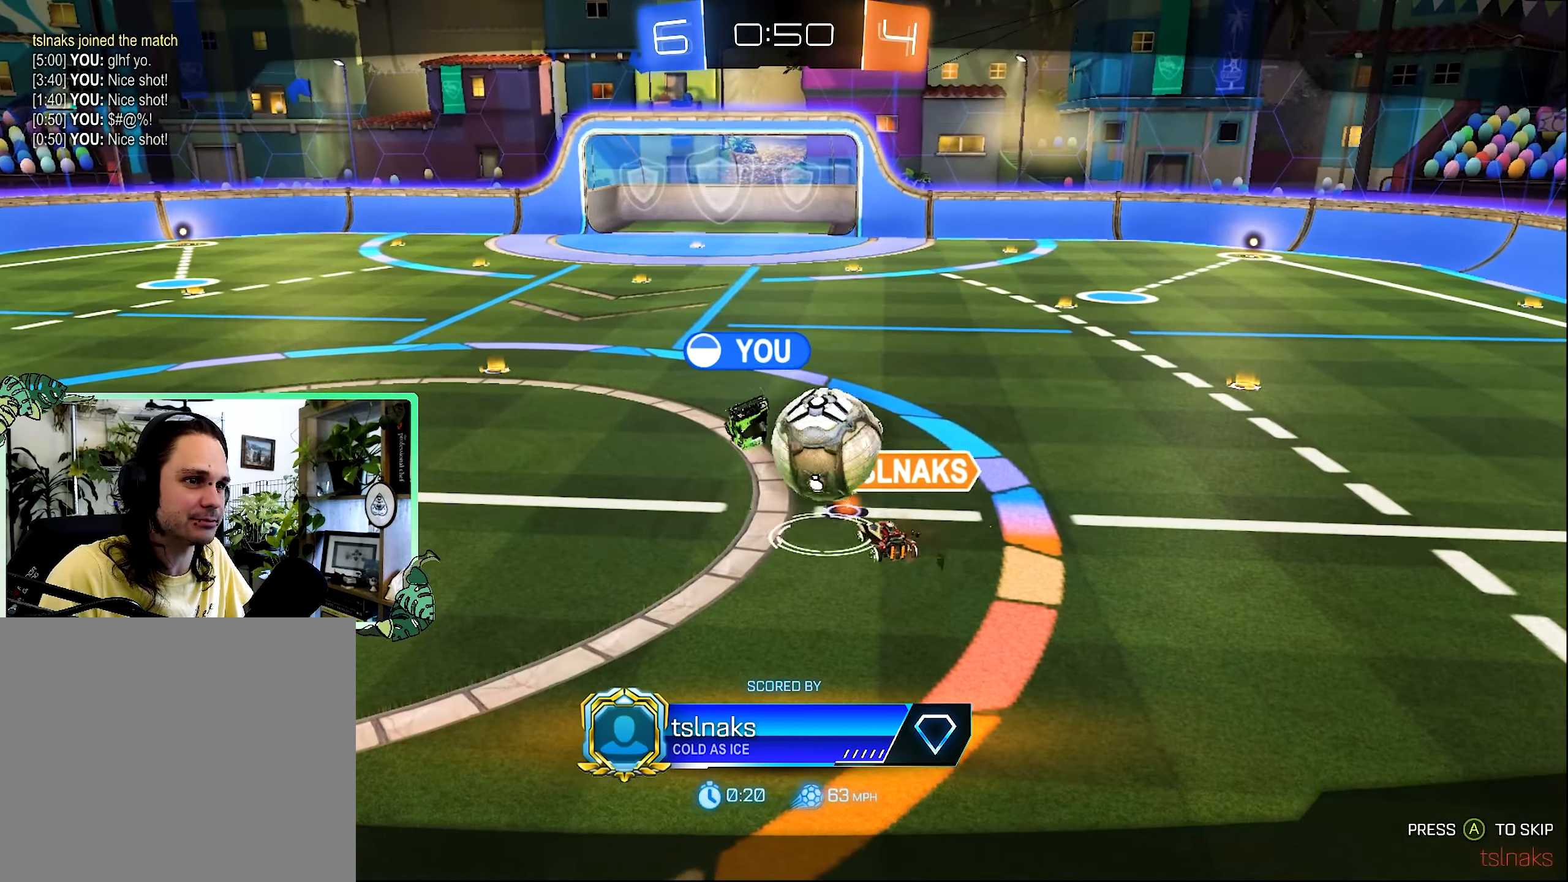
{"buttons": [], "left_stick": "center", "right_stick": "center", "events": []}
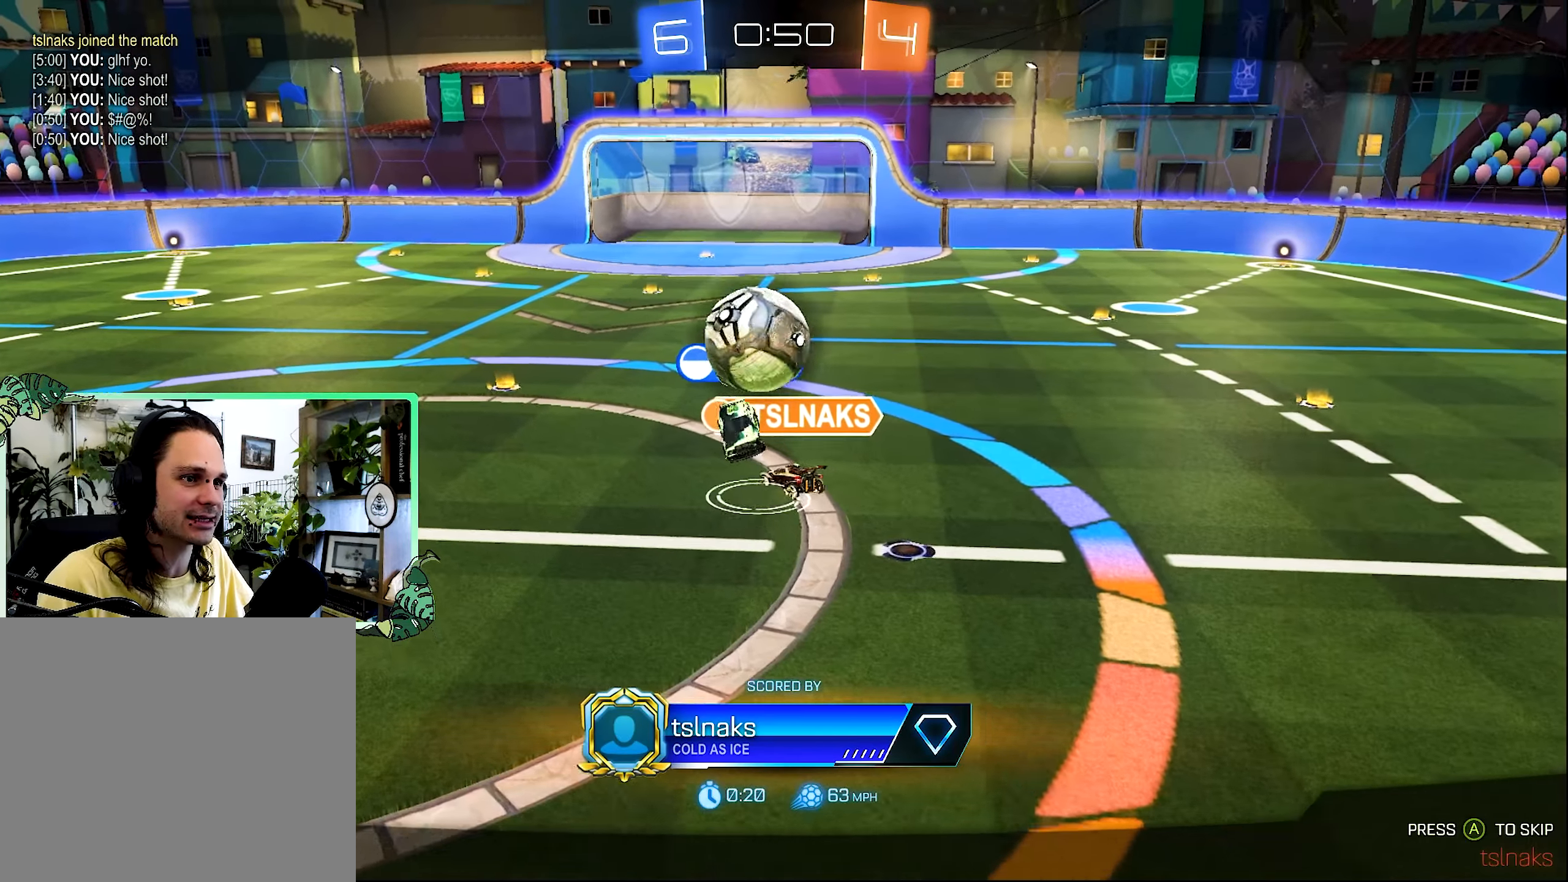
{"buttons": ["A"], "left_stick": "center", "right_stick": "center", "events": [[450, "A", "down"]]}
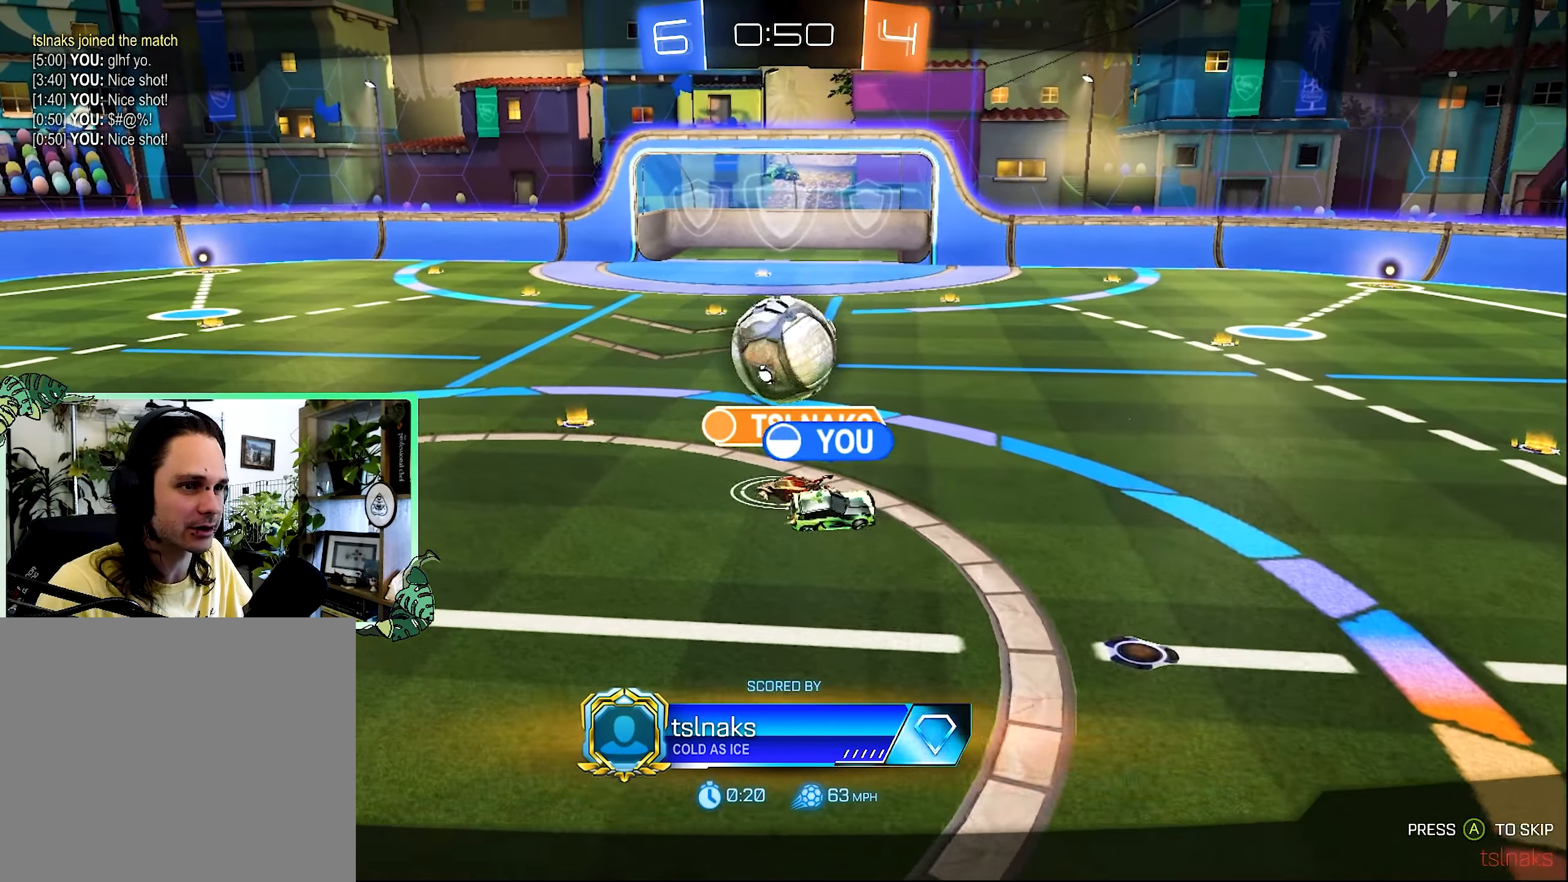
{"buttons": [], "left_stick": "center", "right_stick": "center", "events": [[50, "A", "up"]]}
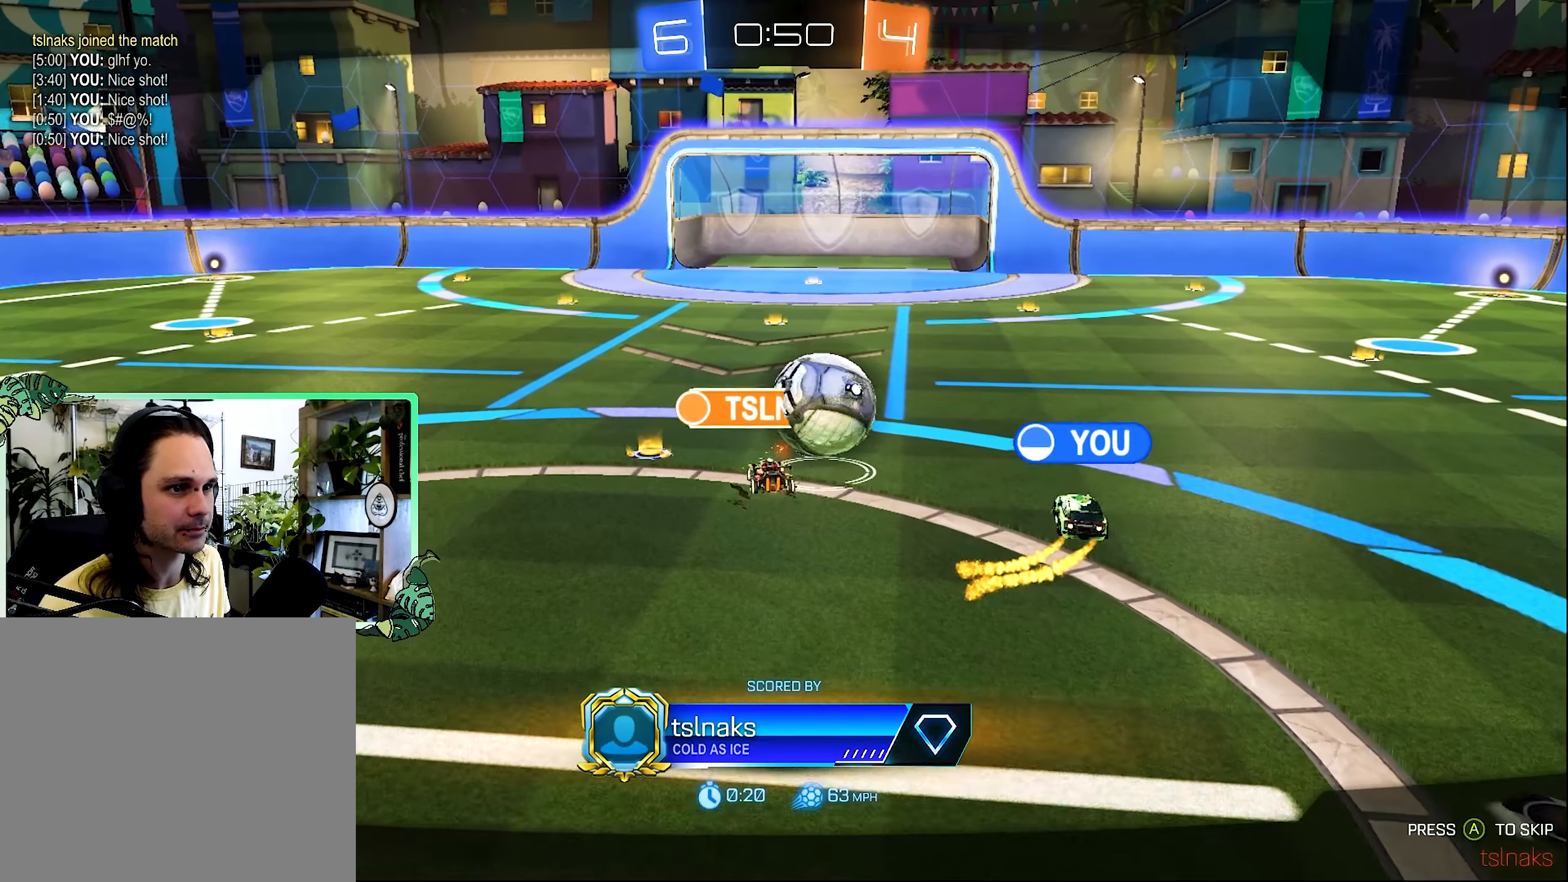
{"buttons": [], "left_stick": "center", "right_stick": "center", "events": [[284, "A", "down"], [384, "A", "up"]]}
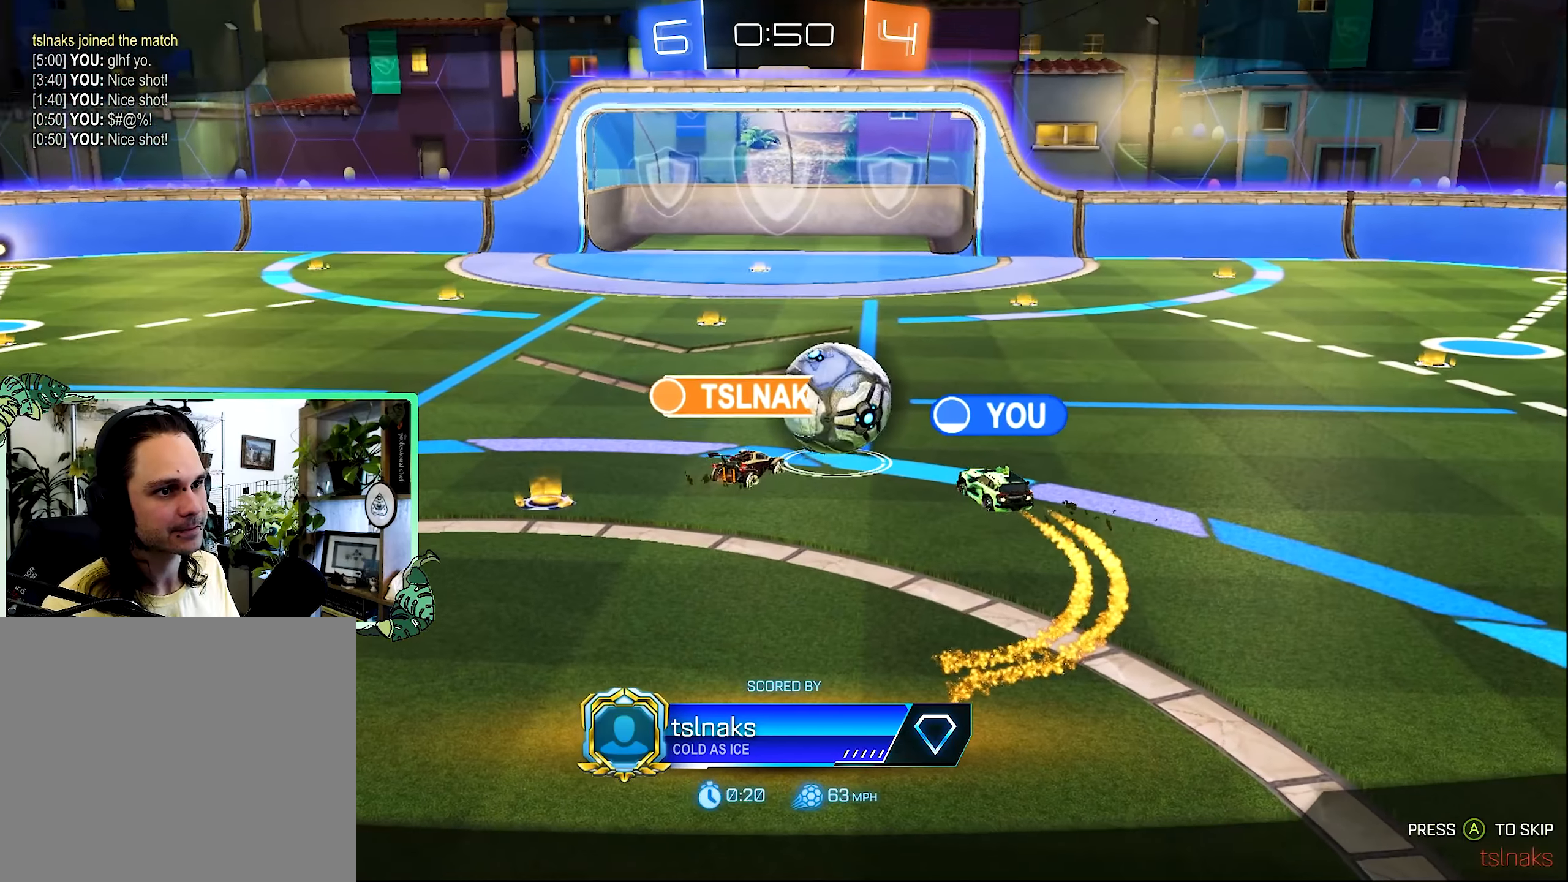
{"buttons": [], "left_stick": "center", "right_stick": "center", "events": []}
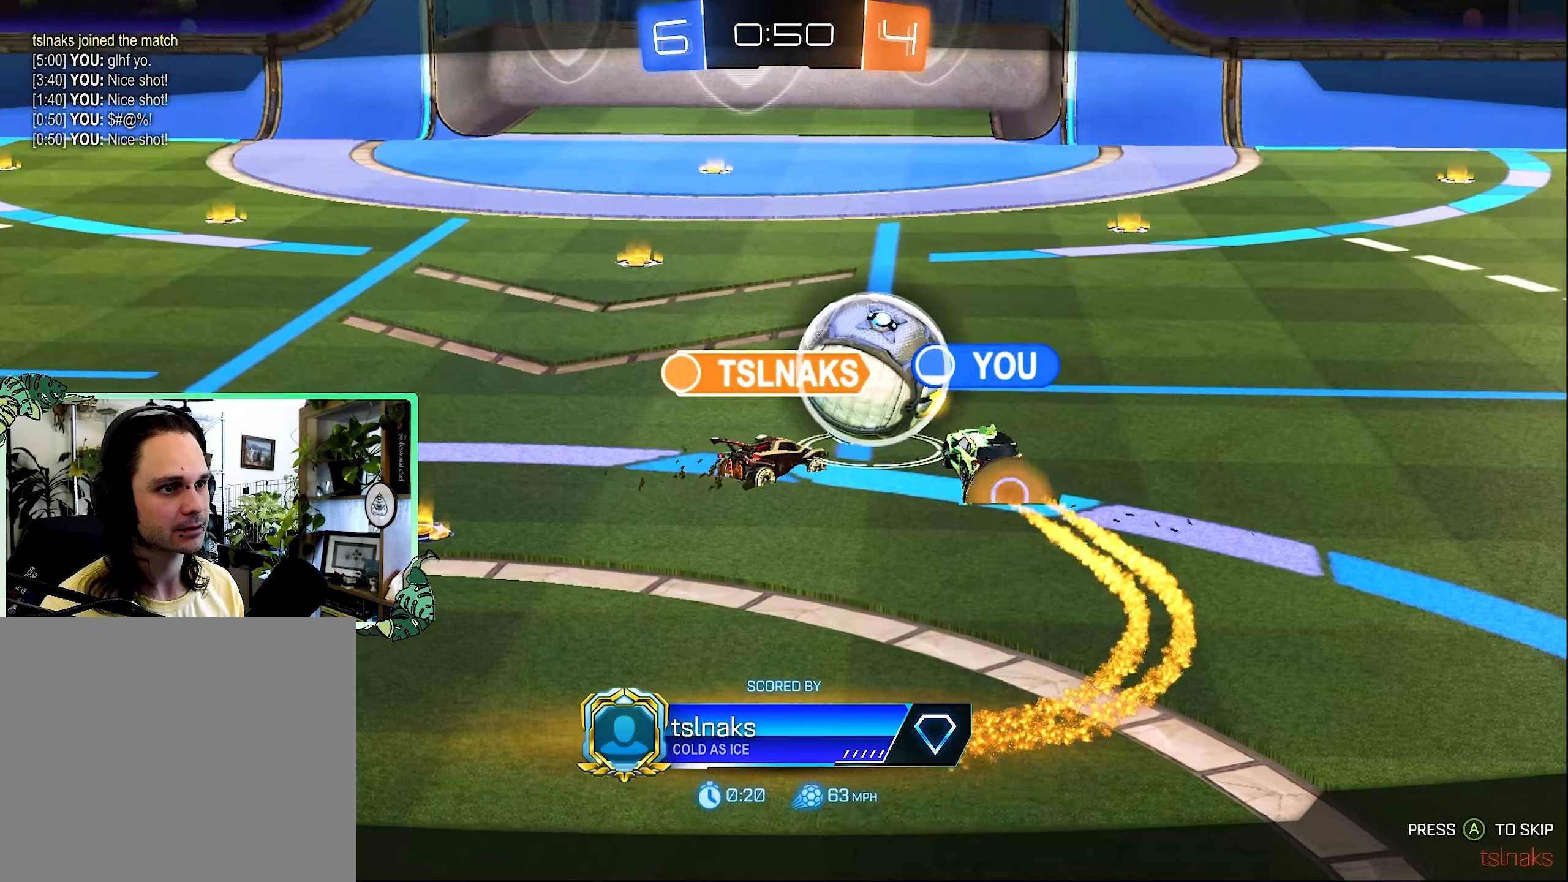
{"buttons": [], "left_stick": "center", "right_stick": "center", "events": []}
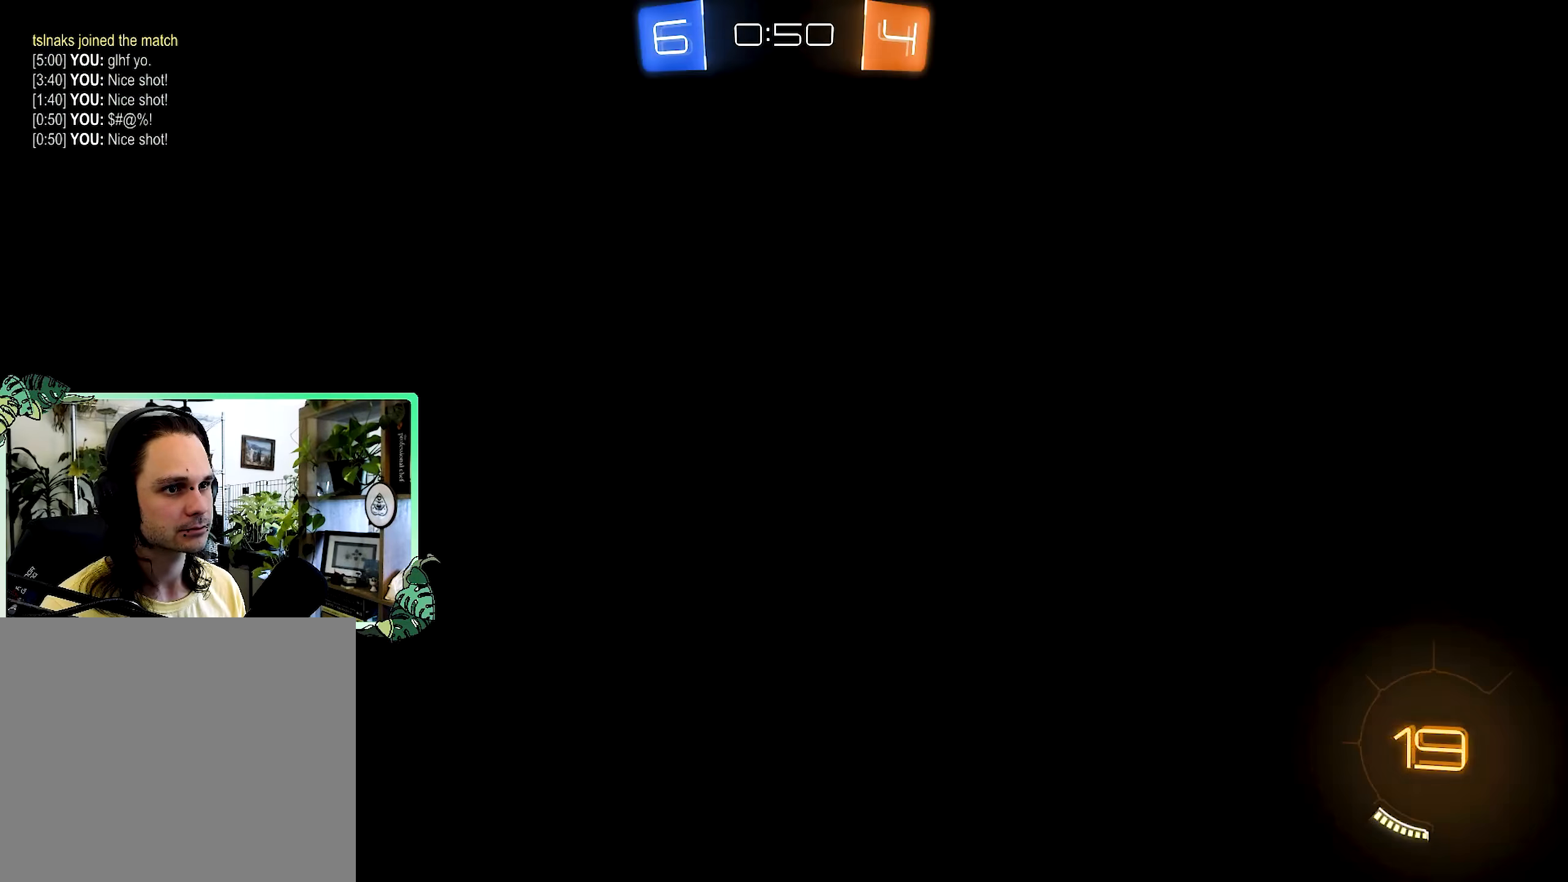
{"buttons": [], "left_stick": "center", "right_stick": "center", "events": []}
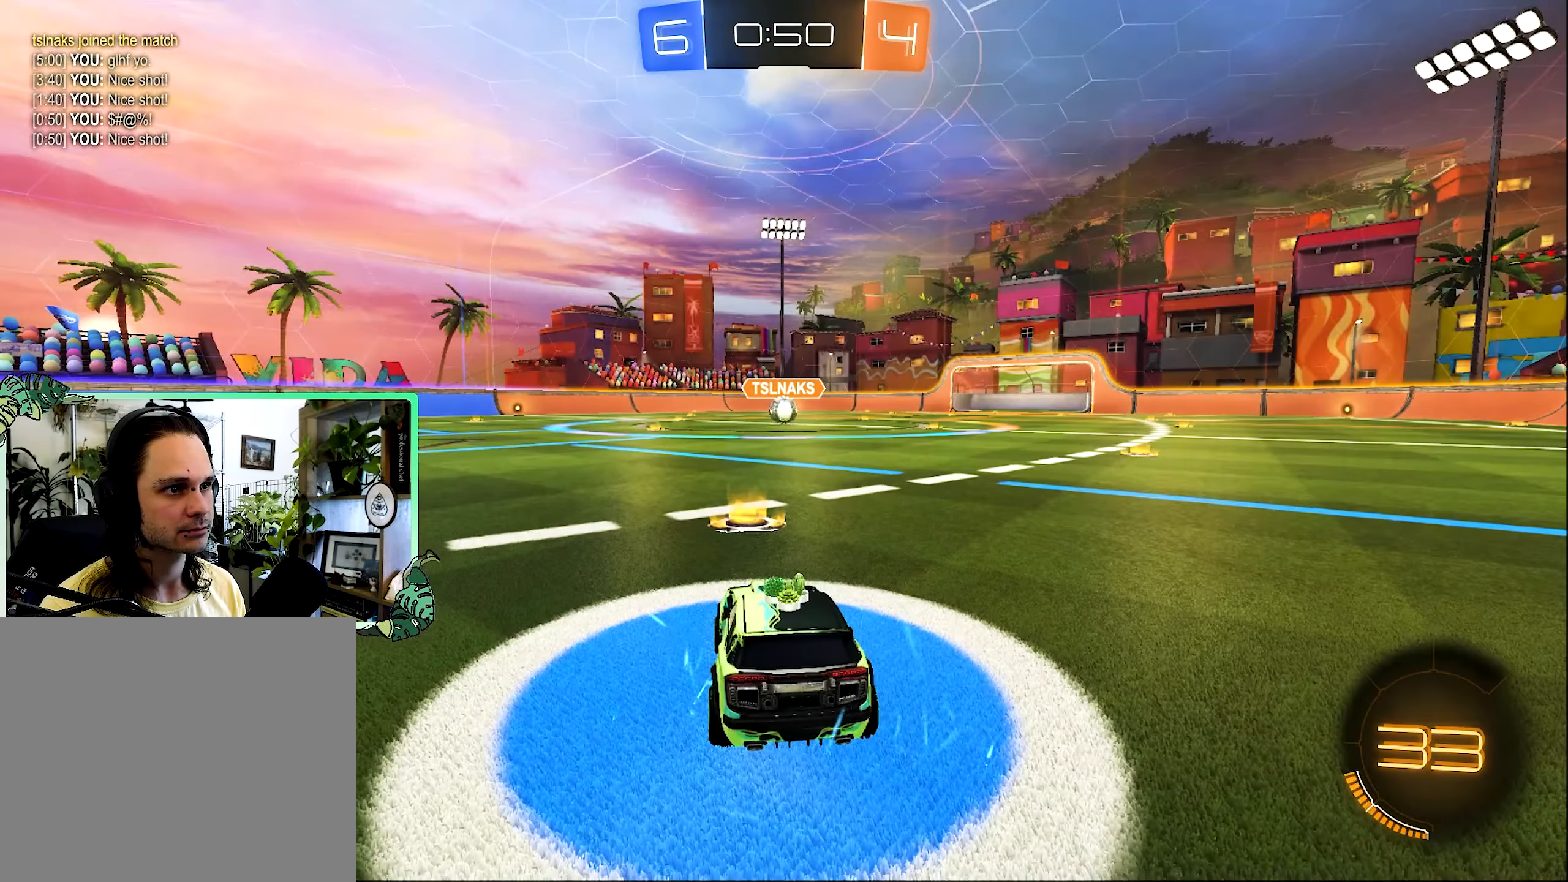
{"buttons": [], "left_stick": "center", "right_stick": "center", "events": []}
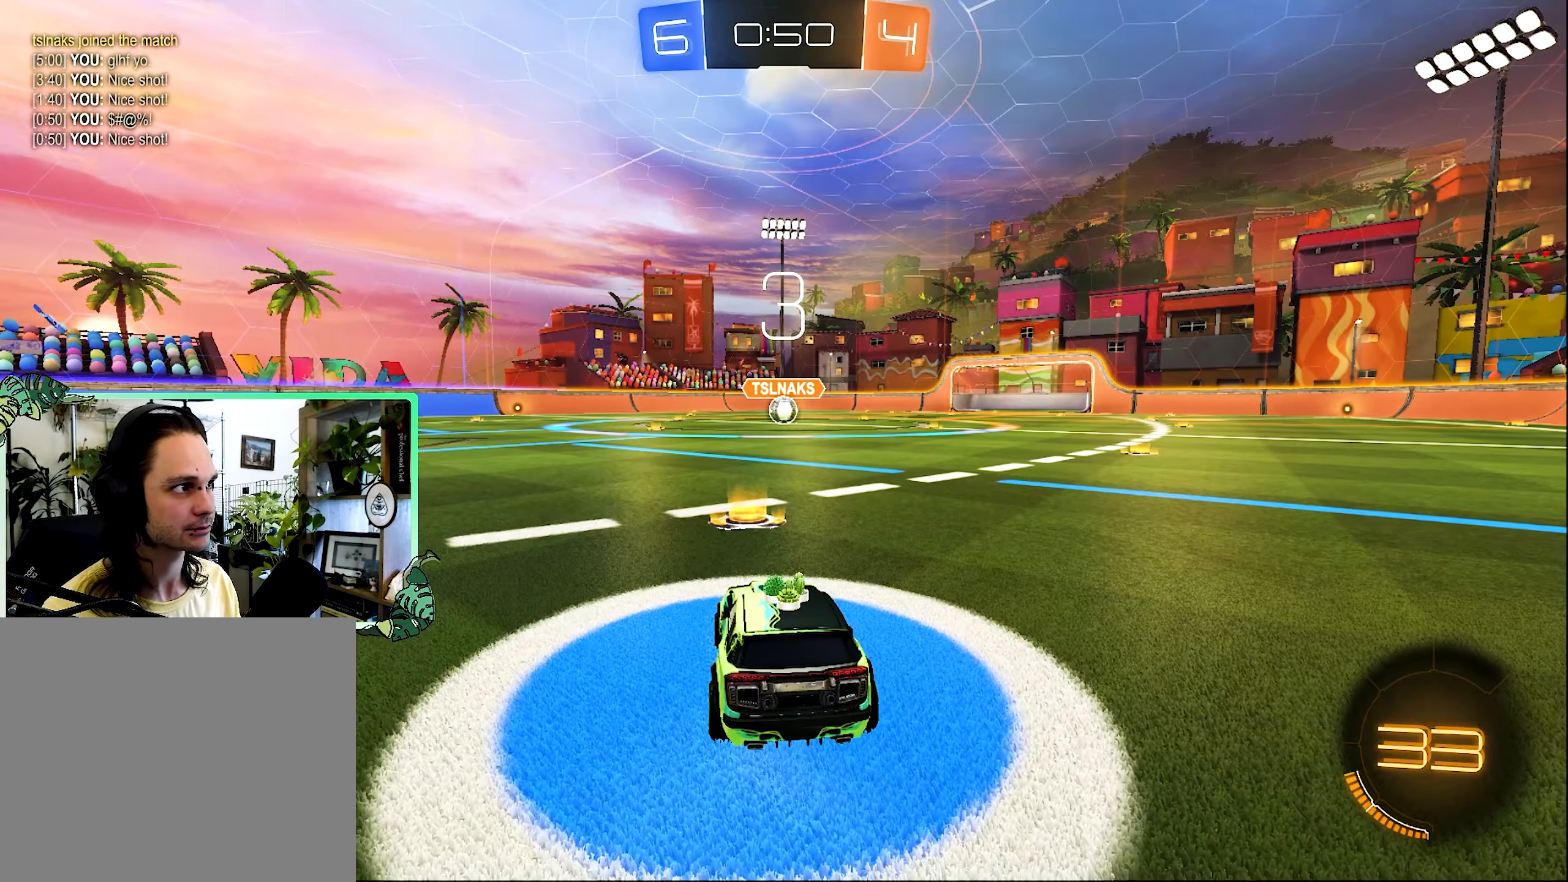
{"buttons": [], "left_stick": "center", "right_stick": "center", "events": [[367, "Y", "down"], [450, "Y", "up"]]}
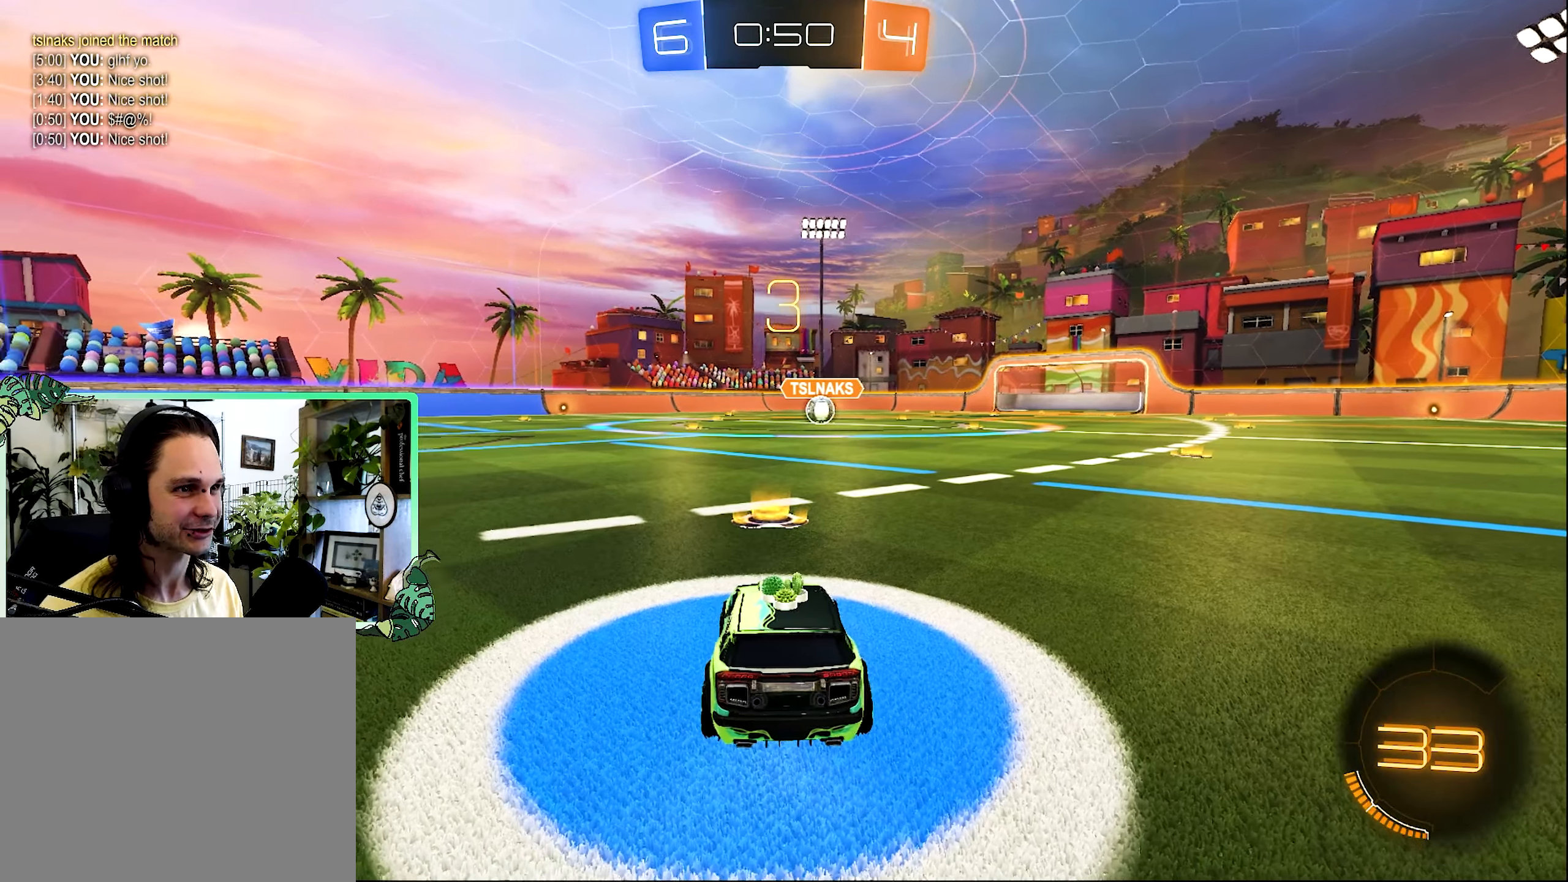
{"buttons": ["Y"], "left_stick": "center", "right_stick": "center", "events": [[50, "Y", "down"], [200, "Y", "up"], [417, "Y", "down"]]}
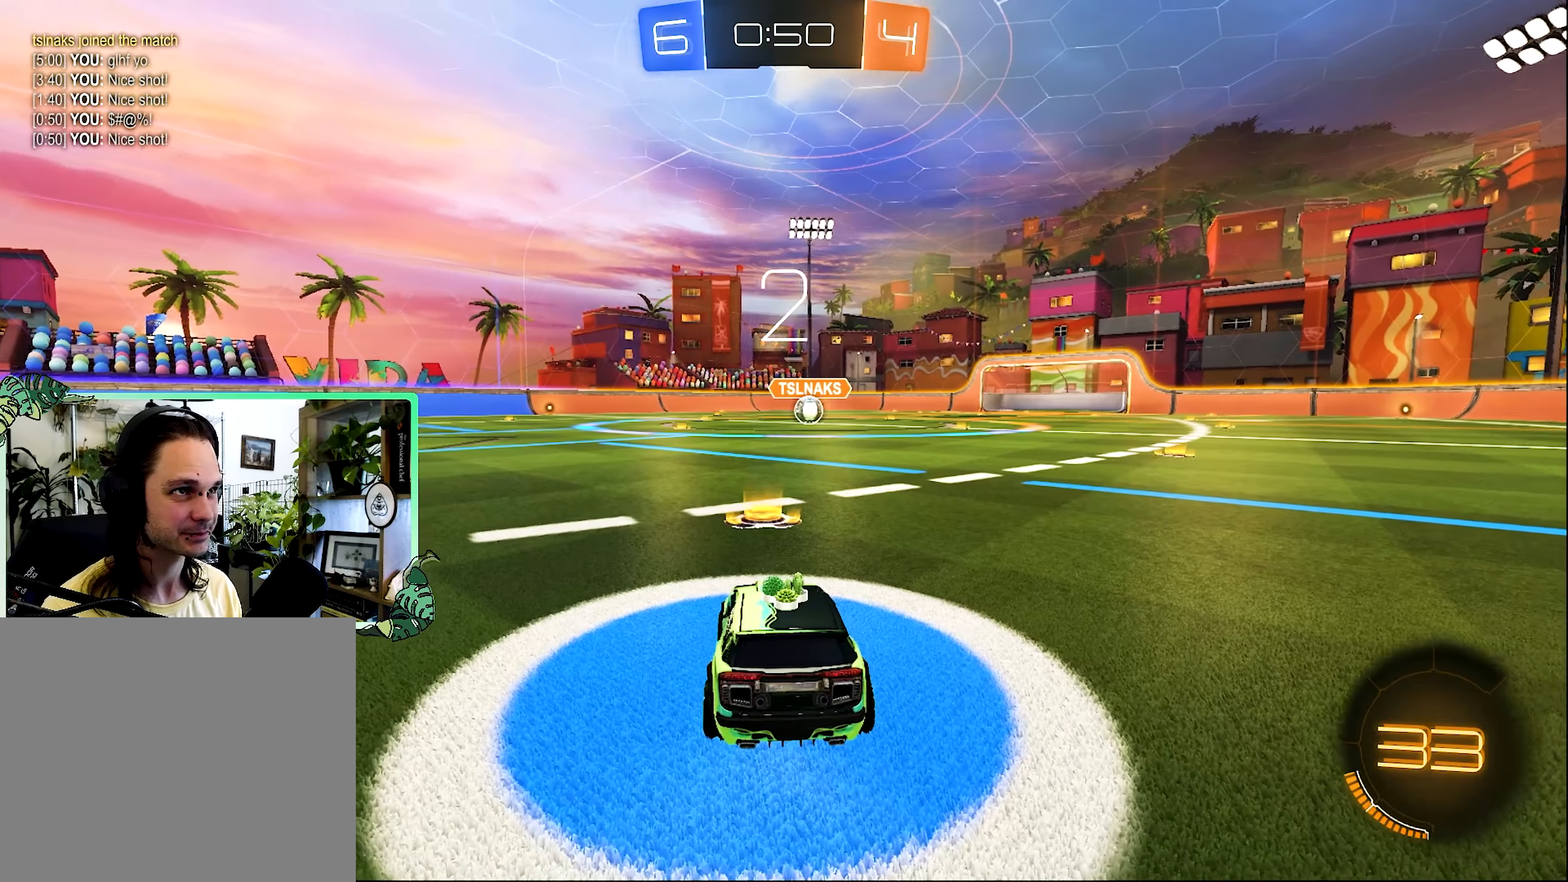
{"buttons": [], "left_stick": "center", "right_stick": "center", "events": [[34, "Y", "up"], [84, "Y", "down"], [184, "Y", "up"]]}
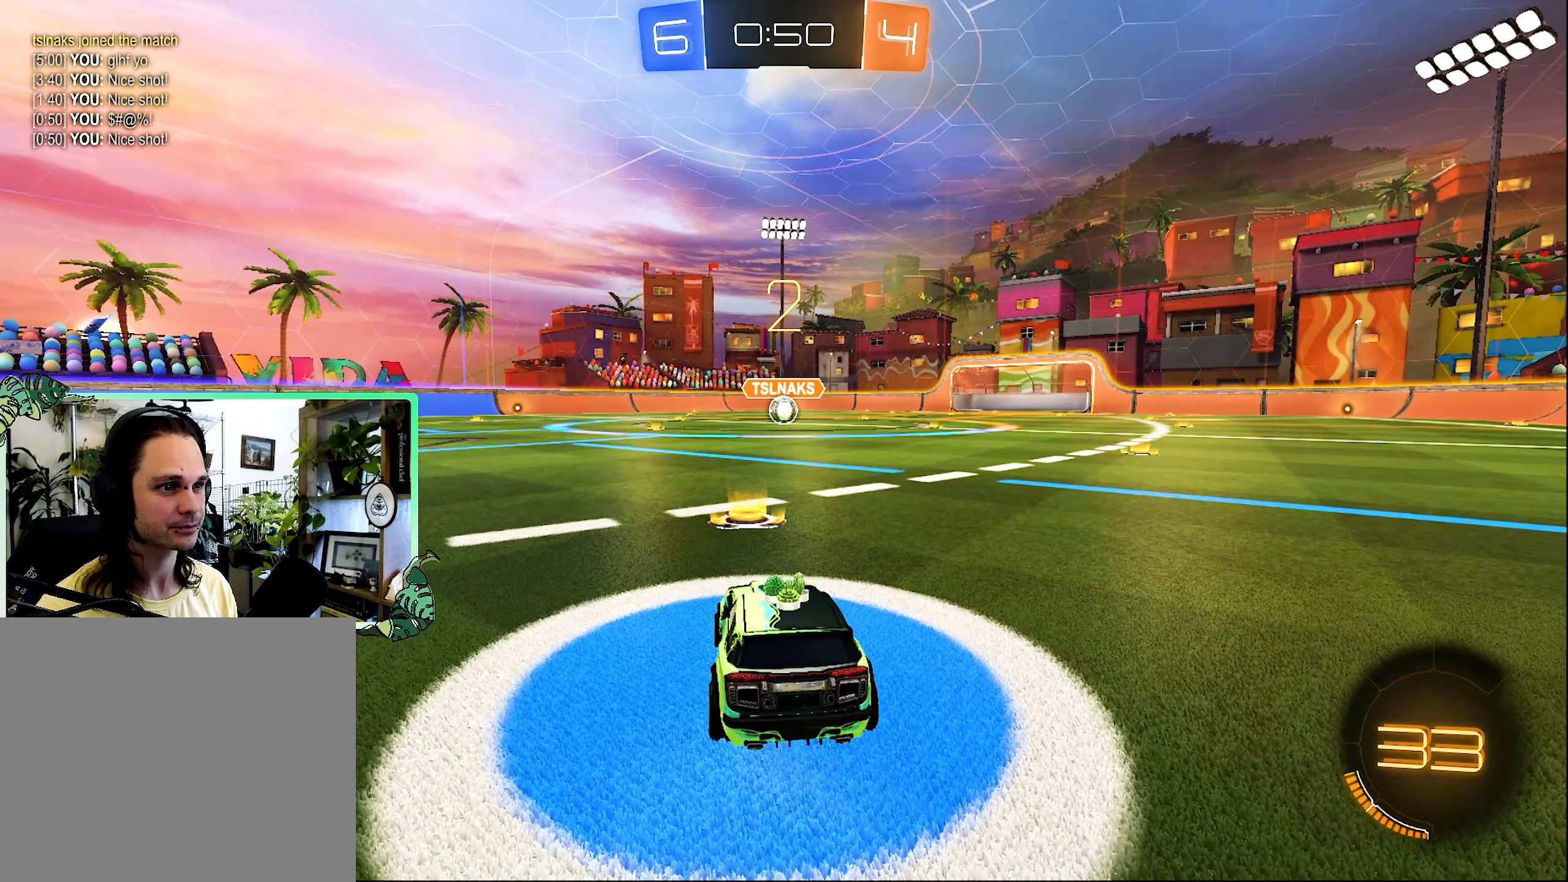
{"buttons": [], "left_stick": "center", "right_stick": "center", "events": []}
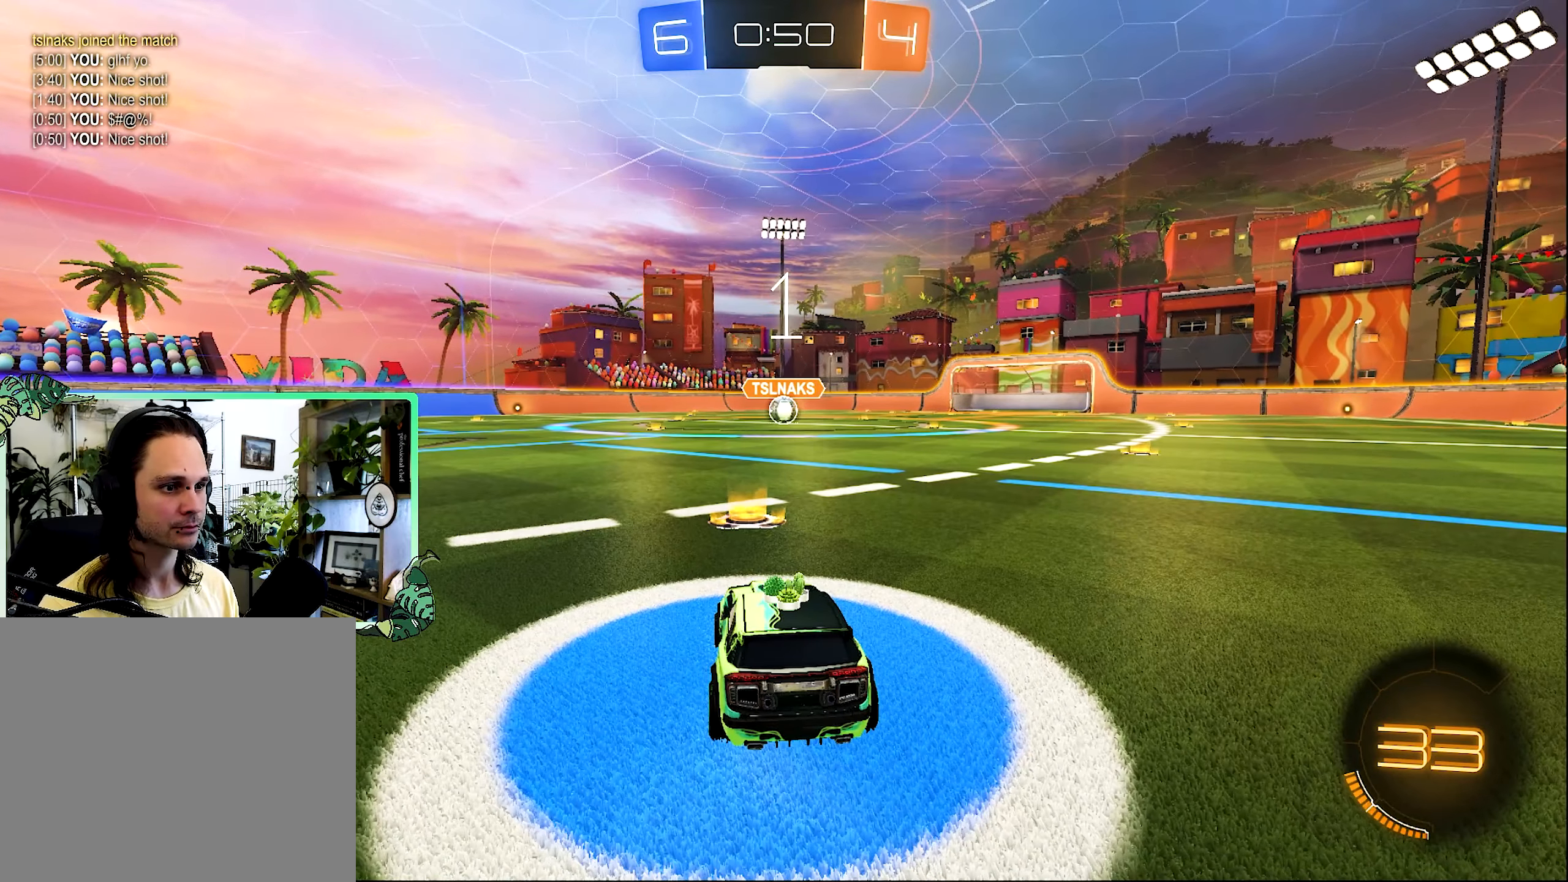
{"buttons": ["R2"], "left_stick": "center", "right_stick": "center", "events": [[84, "R2", "down"]]}
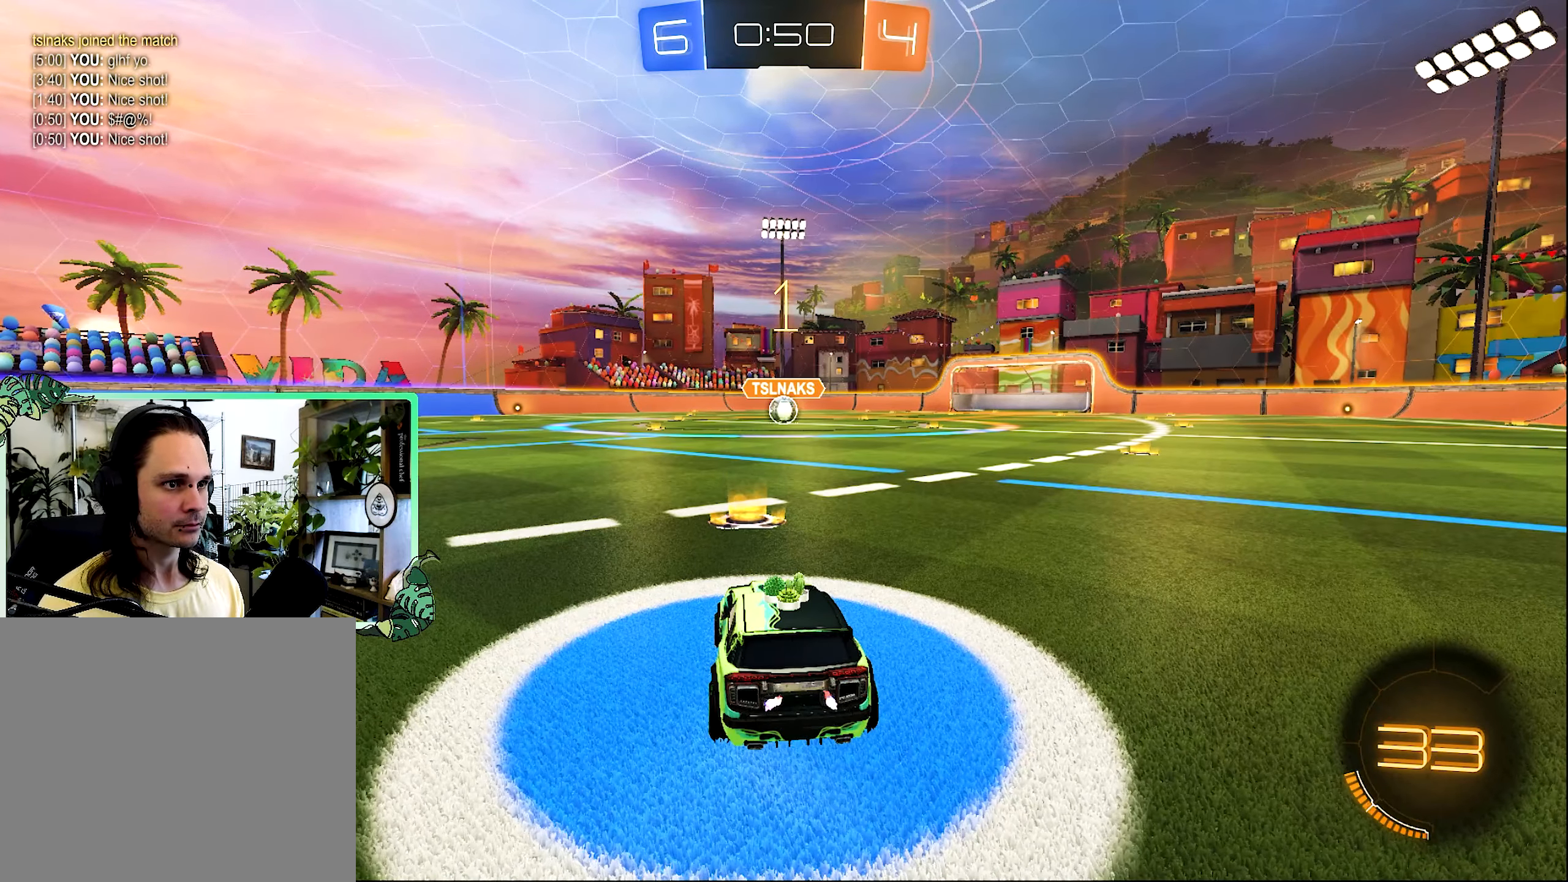
{"buttons": ["B", "R2"], "left_stick": "center", "right_stick": "center", "events": [[217, "B", "down"]]}
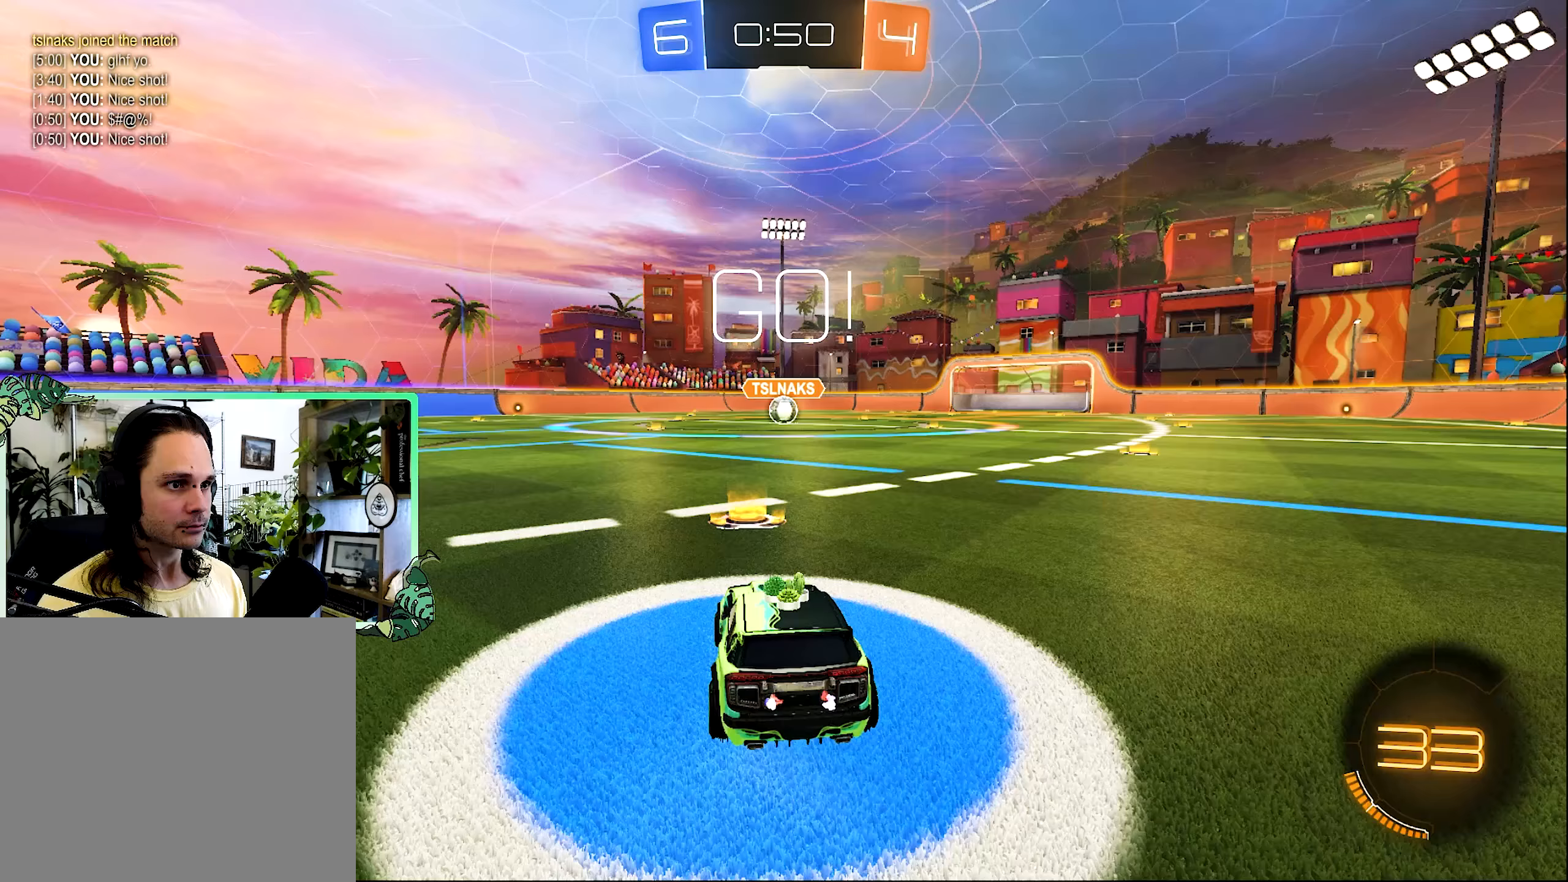
{"buttons": ["A", "B", "L1", "R2", "L3"], "left_stick": "up", "right_stick": "center", "events": [[50, "left_stick", "right"], [183, "left_stick", "center"], [333, "A", "down"], [333, "L1", "down"], [333, "left_stick", "up"], [383, "B", "up"], [417, "A", "up"], [417, "L3", "down"], [467, "A", "down"], [467, "B", "down"]]}
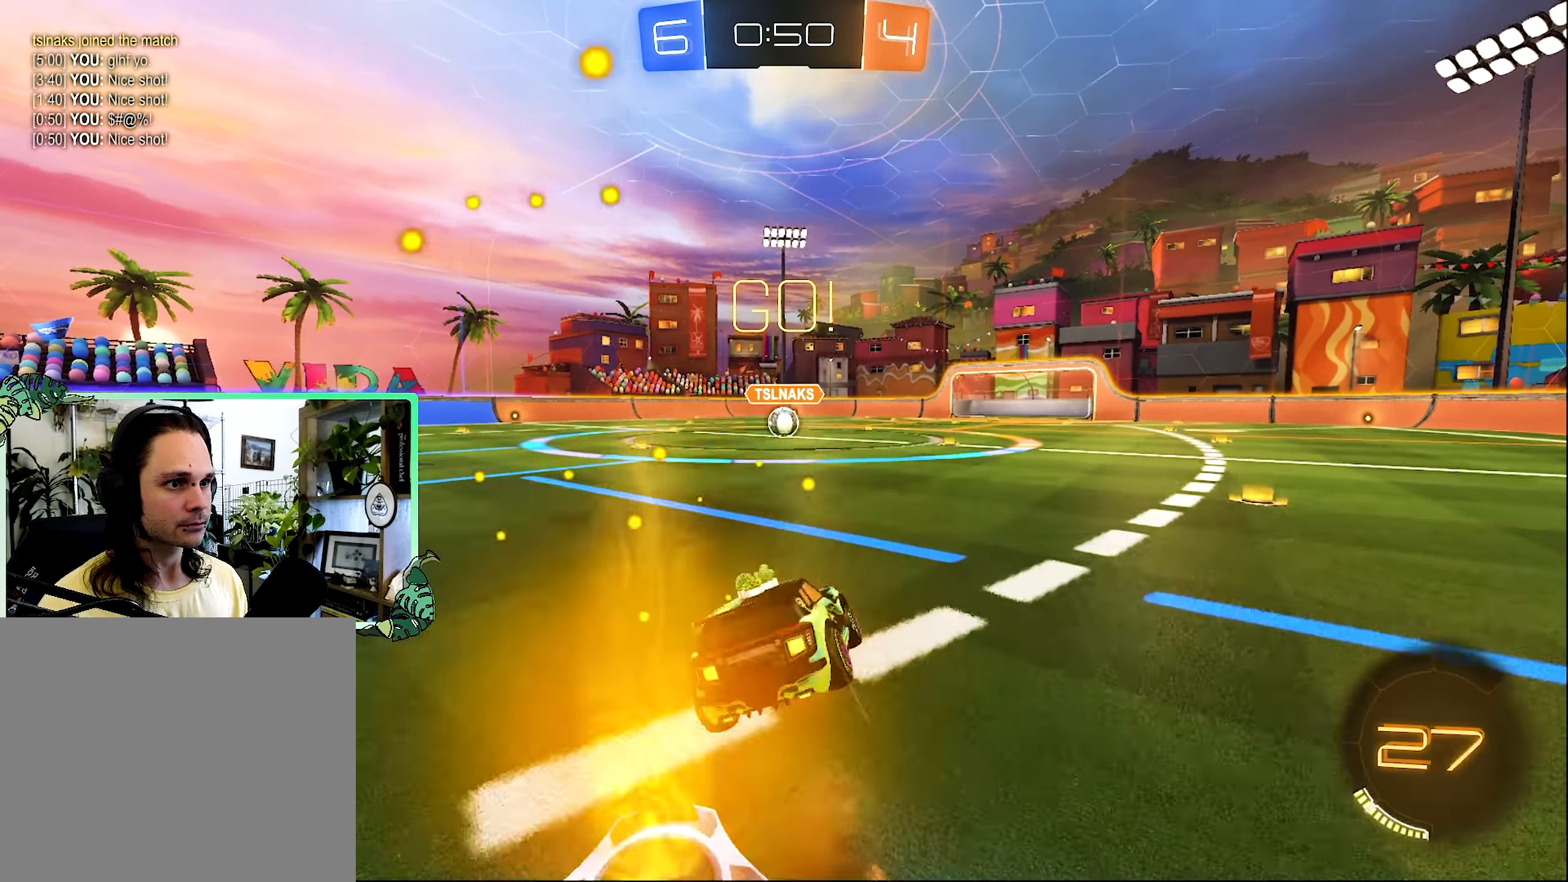
{"buttons": ["B", "L1", "R2"], "left_stick": "down-left", "right_stick": "center", "events": [[17, "A", "up"], [50, "L1", "up"], [50, "left_stick", "down-right"], [83, "L3", "up"], [117, "left_stick", "down"], [217, "left_stick", "down-left"], [300, "L1", "down"]]}
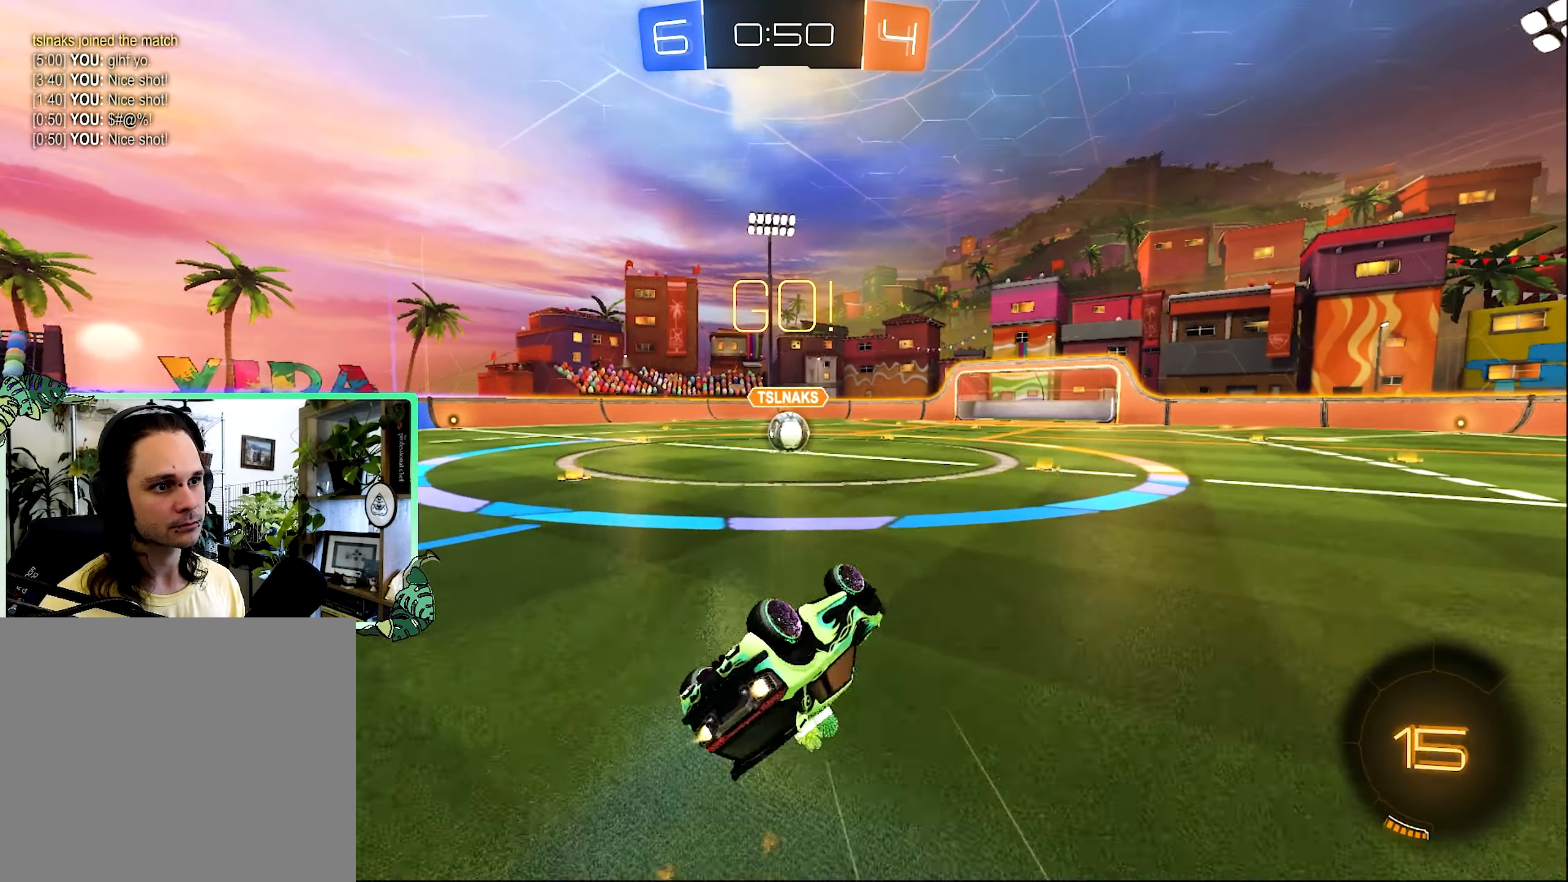
{"buttons": ["R2"], "left_stick": "center", "right_stick": "center", "events": [[217, "left_stick", "center"], [250, "B", "up"], [250, "L1", "up"]]}
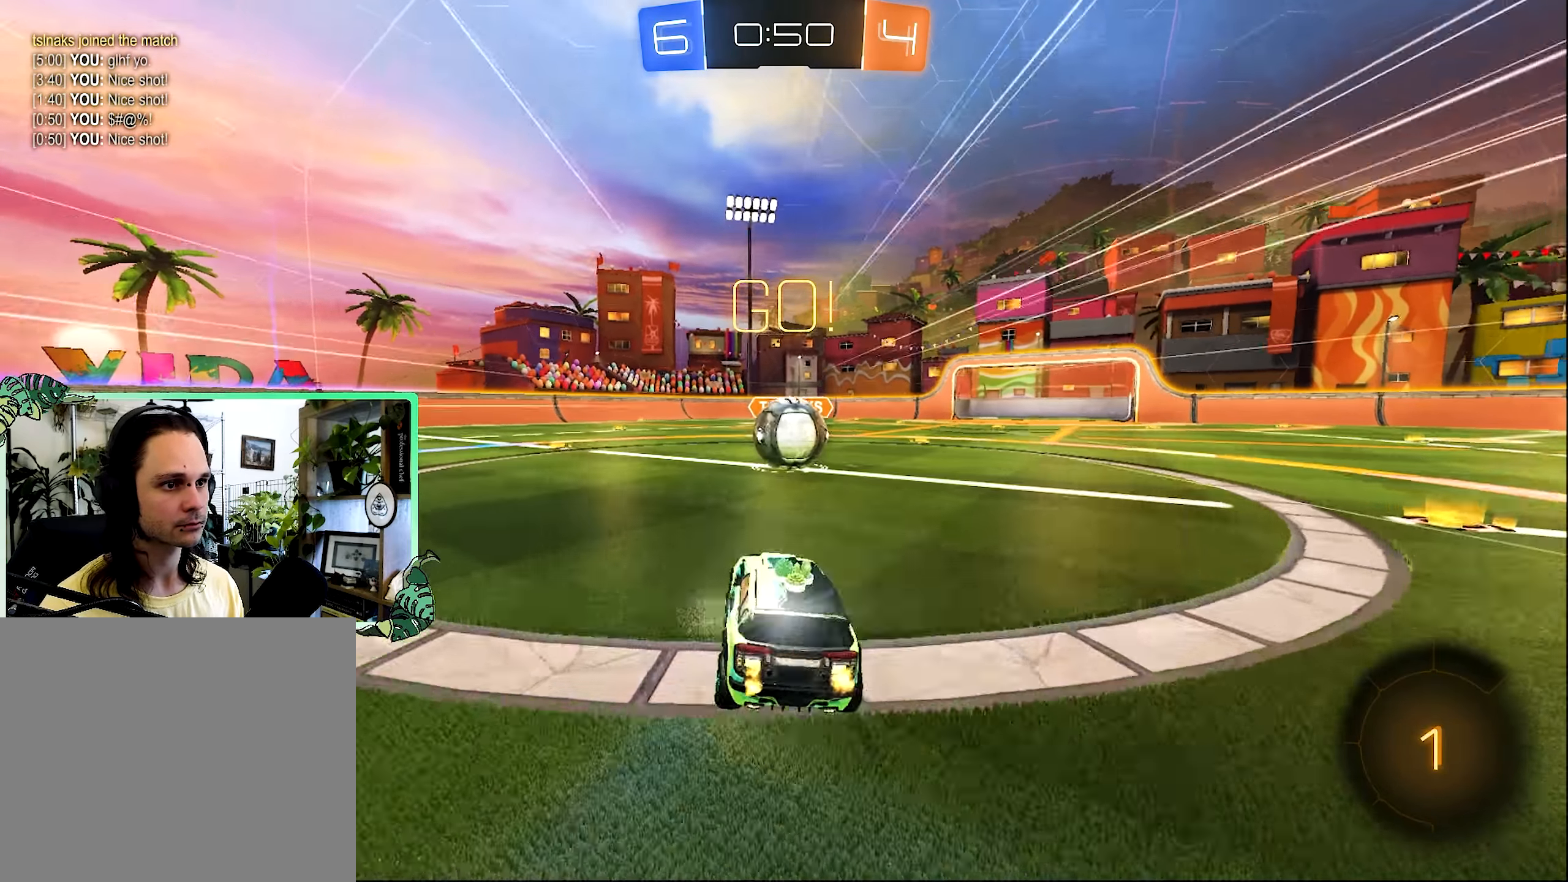
{"buttons": ["A"], "left_stick": "up", "right_stick": "center", "events": [[50, "left_stick", "right"], [83, "R2", "up"], [150, "A", "down"], [150, "left_stick", "center"], [250, "A", "up"], [333, "A", "down"], [333, "left_stick", "up"], [417, "A", "up"], [450, "A", "down"]]}
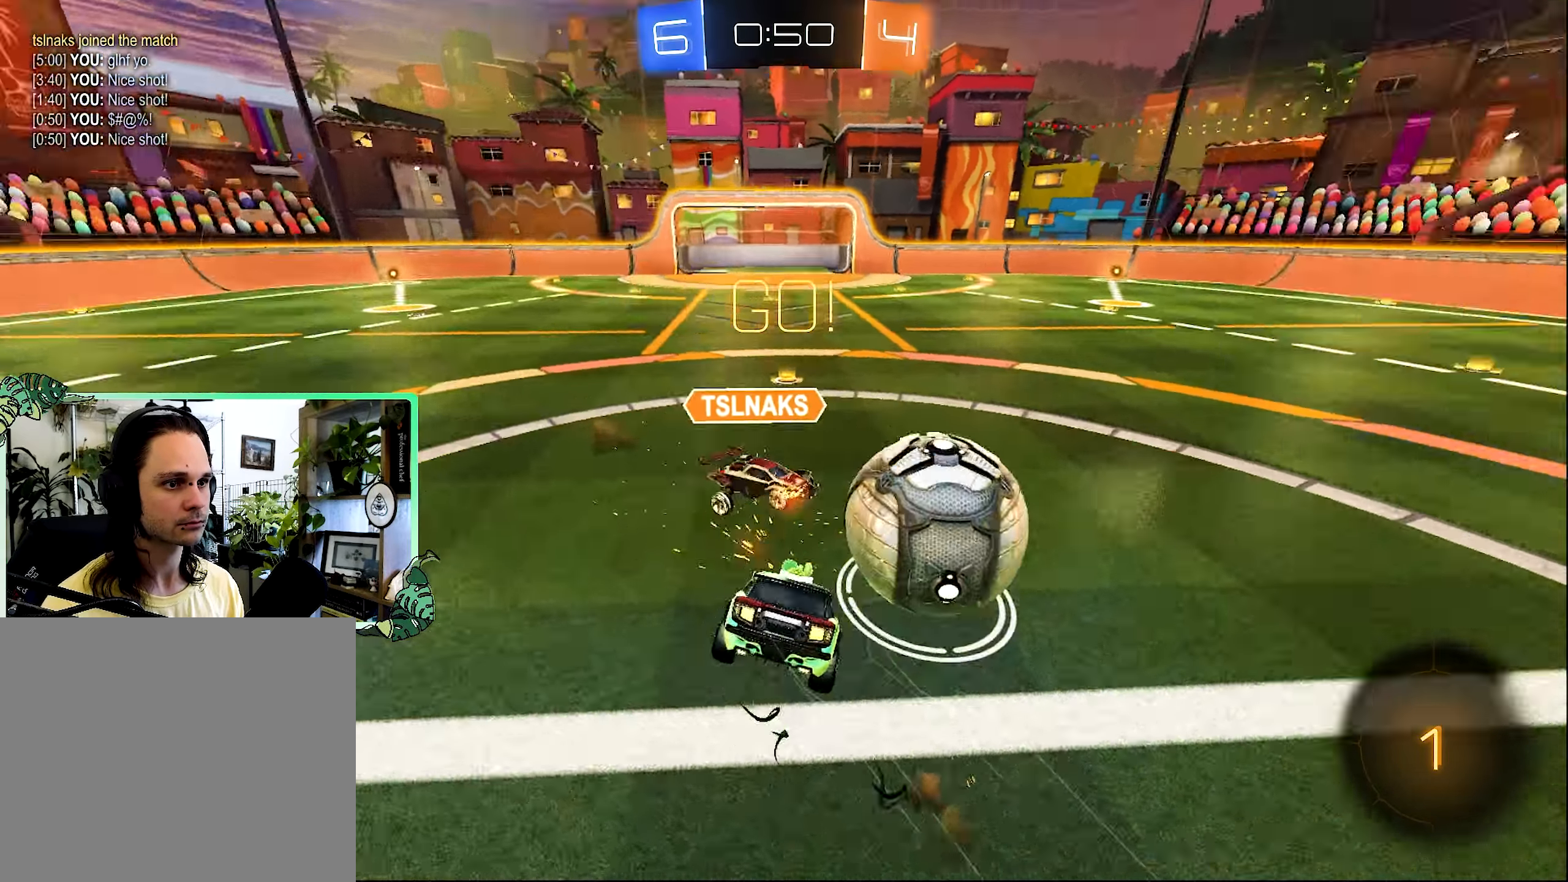
{"buttons": ["R1"], "left_stick": "center", "right_stick": "center", "events": [[33, "A", "up"], [83, "left_stick", "up-right"], [183, "left_stick", "center"], [450, "R1", "down"]]}
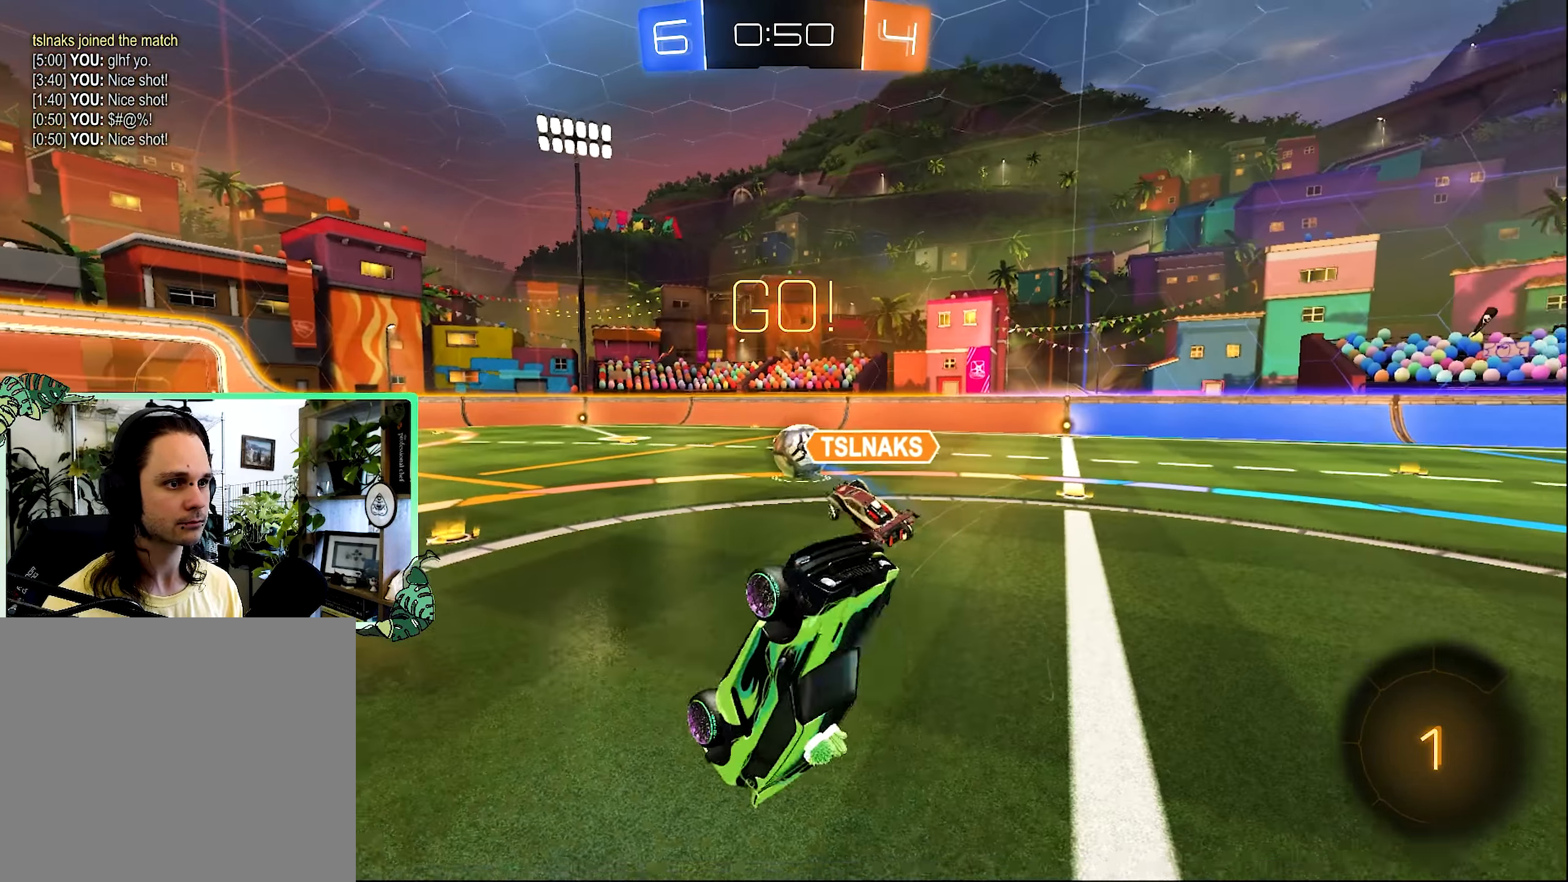
{"buttons": ["R2"], "left_stick": "center", "right_stick": "center", "events": [[17, "left_stick", "up"], [67, "R1", "up"], [383, "left_stick", "center"], [433, "R2", "down"]]}
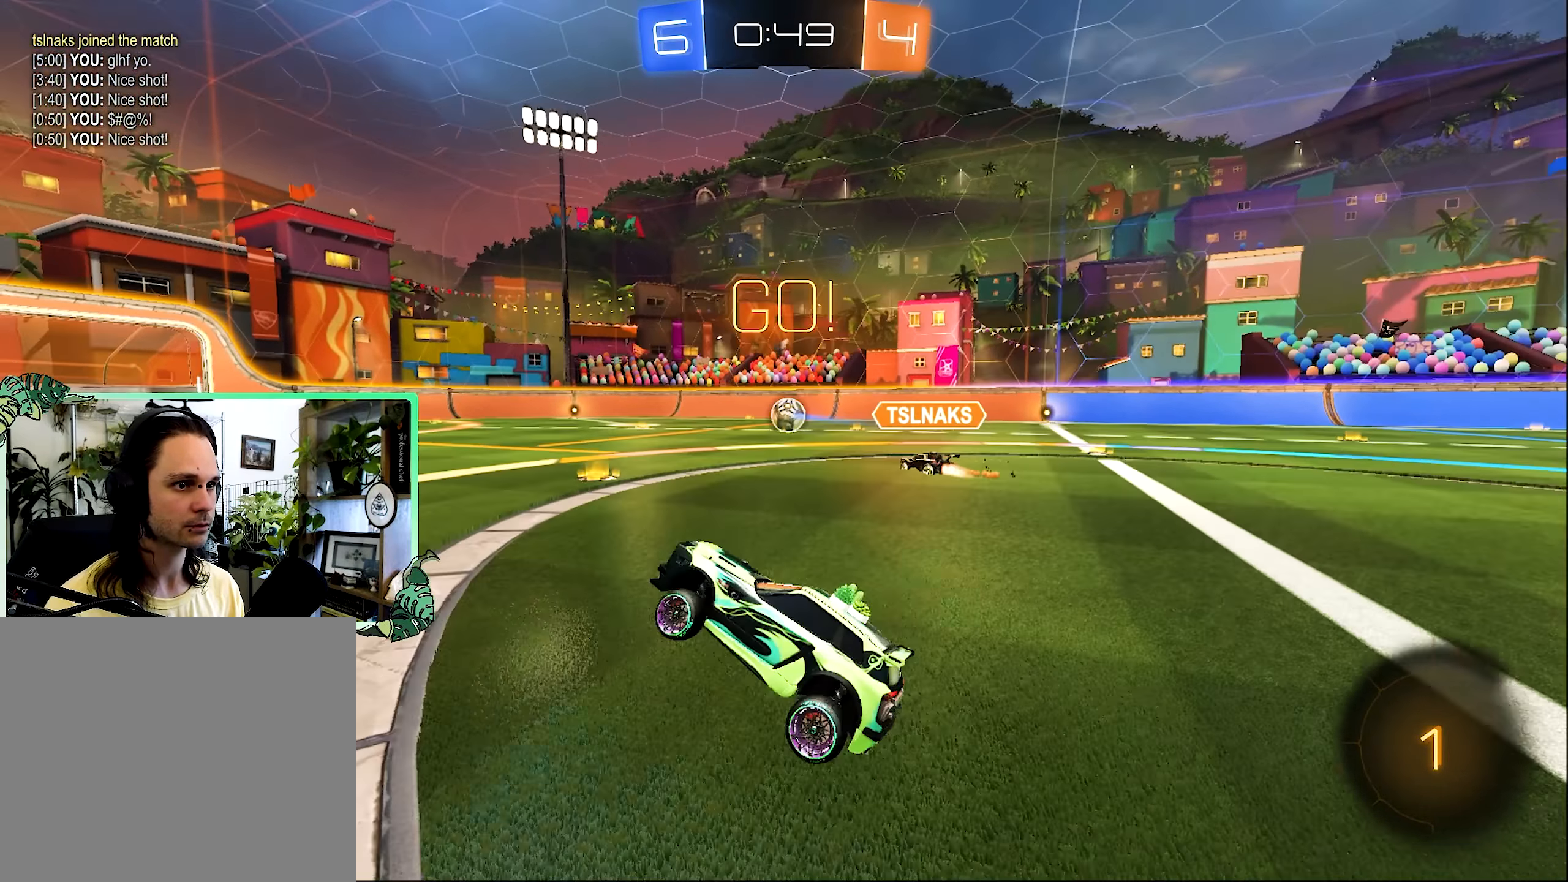
{"buttons": ["R2"], "left_stick": "right", "right_stick": "center", "events": [[50, "left_stick", "right"]]}